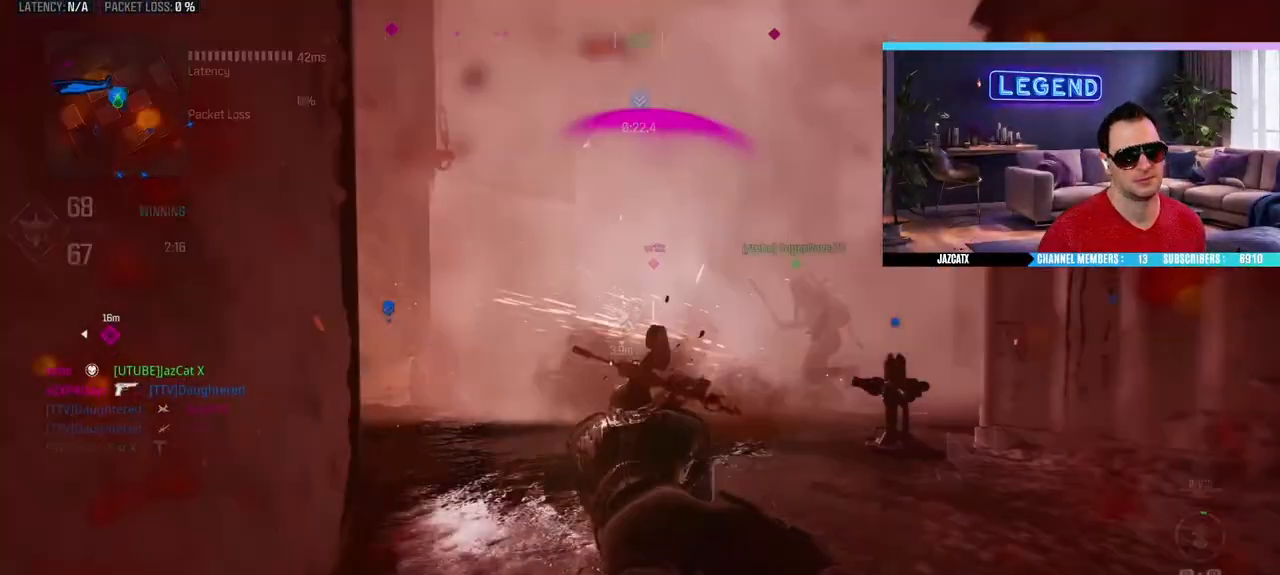
Gameplay with a controller (PlayStation layout); each line is a JSON object with the inputs held at the frame after it. "events" lists button and stick changes between this image and that frame as [ms after this image, input, new state], when the widget could be followed in between.
{"buttons": ["CROSS"], "left_stick": "center", "right_stick": "center", "events": [[400, "L2", "up"], [400, "right_stick", "center"], [467, "CROSS", "down"]]}
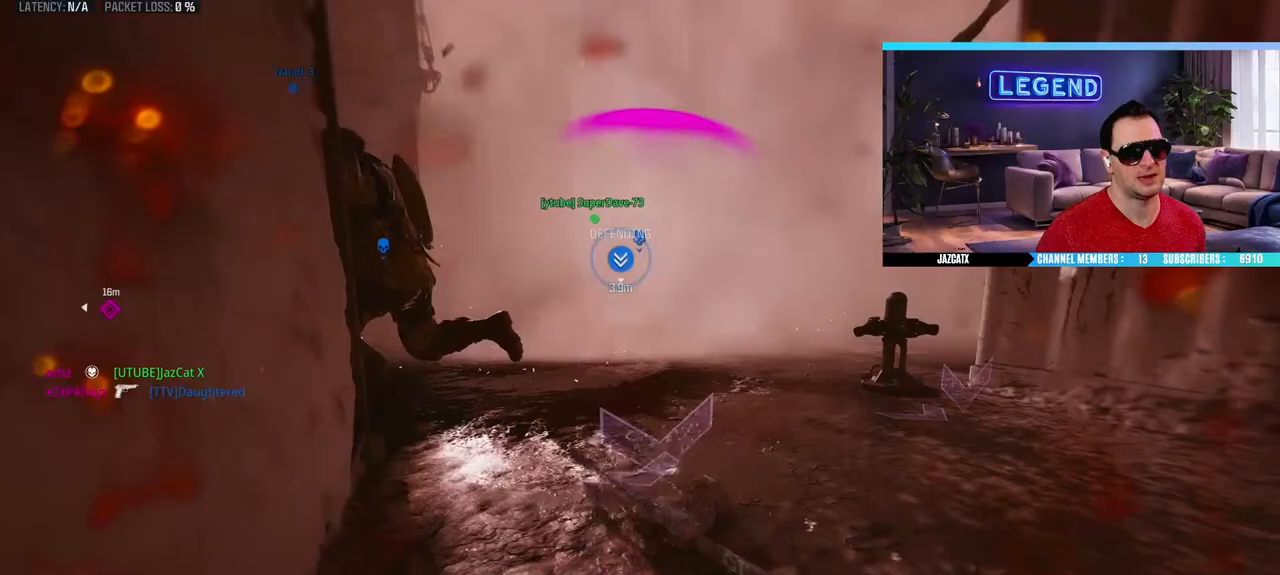
{"buttons": [], "left_stick": "center", "right_stick": "center", "events": [[50, "CROSS", "up"], [133, "CROSS", "down"], [183, "CROSS", "up"], [267, "CROSS", "down"], [350, "CROSS", "up"], [400, "CROSS", "down"], [483, "CROSS", "up"]]}
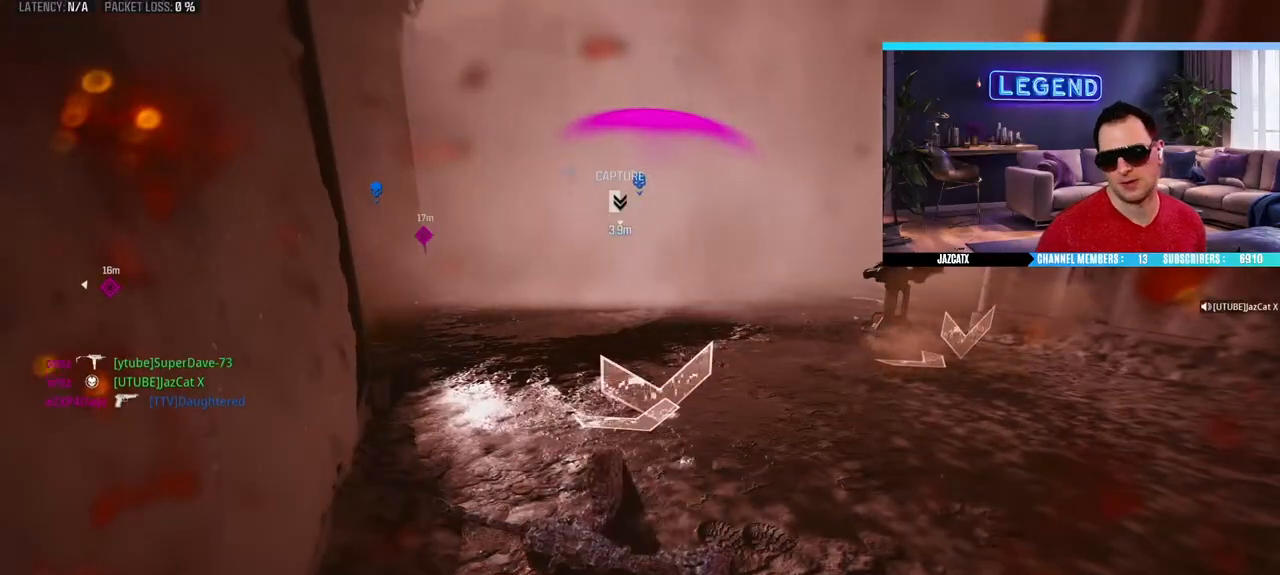
{"buttons": ["CROSS"], "left_stick": "center", "right_stick": "center", "events": [[50, "CROSS", "down"], [133, "CROSS", "up"], [183, "CROSS", "down"], [250, "CROSS", "up"], [333, "CROSS", "down"], [417, "CROSS", "up"], [483, "CROSS", "down"]]}
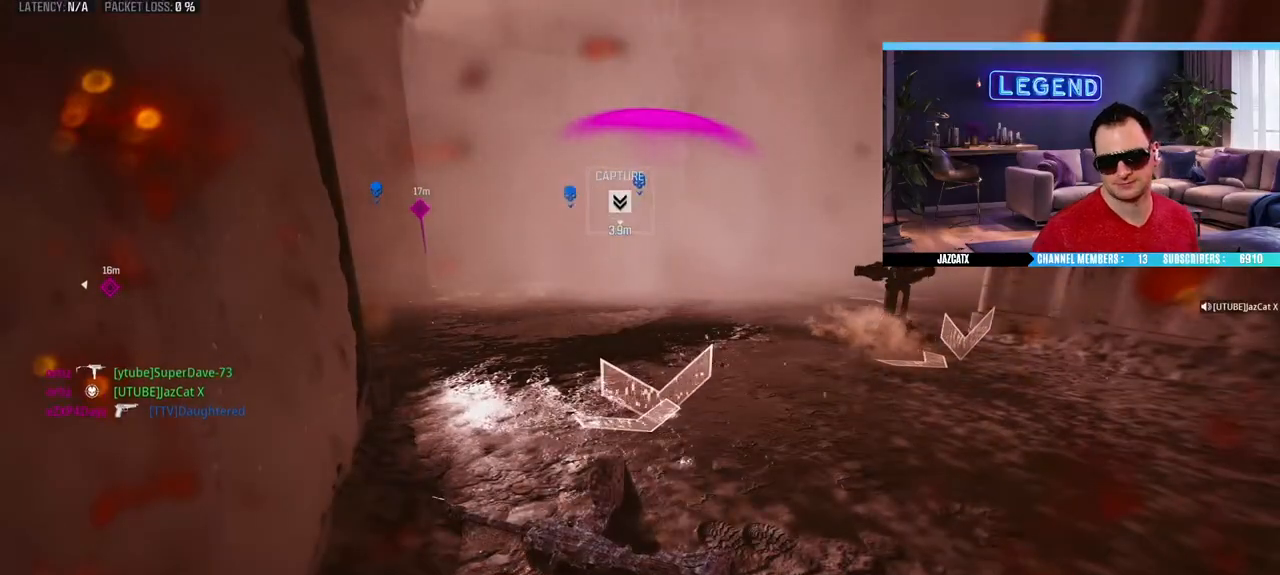
{"buttons": [], "left_stick": "up", "right_stick": "center", "events": [[33, "CROSS", "up"], [133, "CROSS", "down"], [133, "left_stick", "up"], [183, "L3", "down"], [200, "CROSS", "up"], [267, "CROSS", "down"], [283, "L3", "up"], [333, "CROSS", "up"], [367, "L3", "down"], [383, "CROSS", "down"], [450, "CROSS", "up"], [500, "L3", "up"]]}
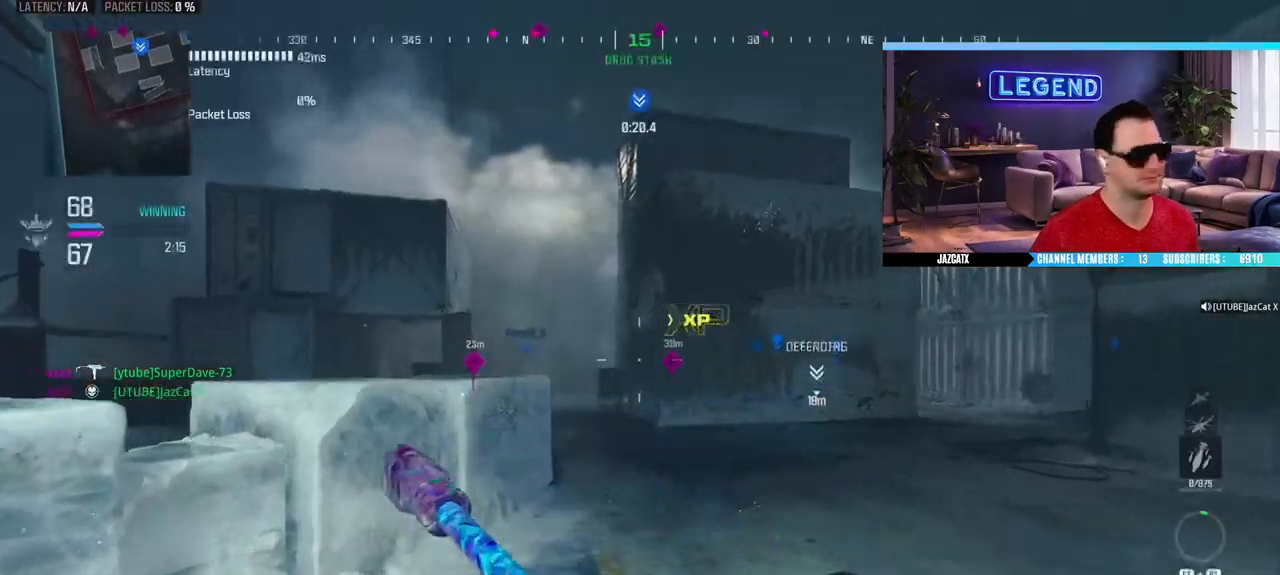
{"buttons": ["L3"], "left_stick": "up", "right_stick": "right", "events": [[67, "L3", "down"], [83, "TRIANGLE", "down"], [183, "TRIANGLE", "up"], [217, "CROSS", "down"], [217, "L3", "up"], [267, "L3", "down"], [350, "CROSS", "up"], [350, "right_stick", "right"]]}
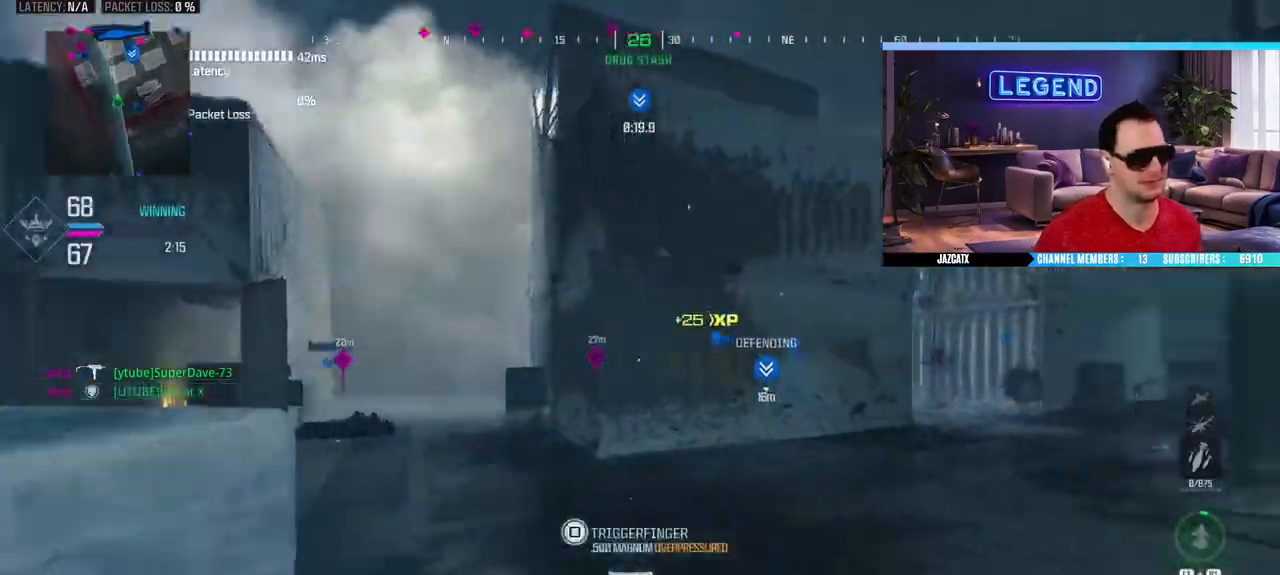
{"buttons": ["L3"], "left_stick": "up", "right_stick": "right", "events": [[17, "right_stick", "center"], [117, "SQUARE", "down"], [183, "SQUARE", "up"], [300, "L3", "up"], [383, "right_stick", "right"], [417, "L3", "down"]]}
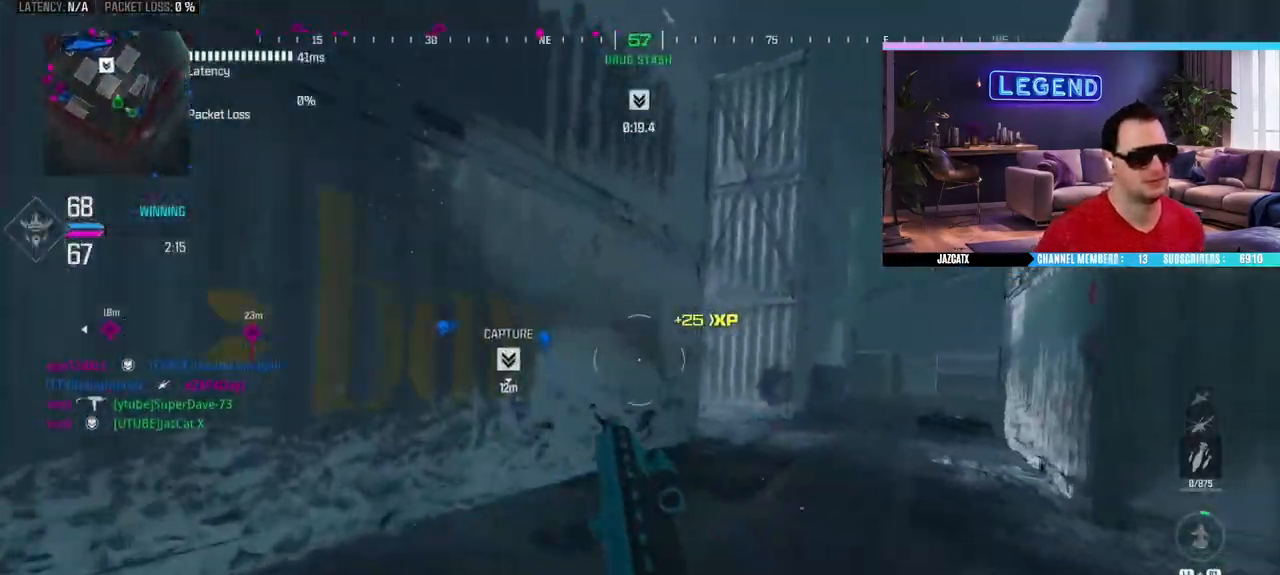
{"buttons": ["L3"], "left_stick": "up", "right_stick": "center", "events": [[50, "right_stick", "center"], [67, "L3", "up"], [133, "L3", "down"]]}
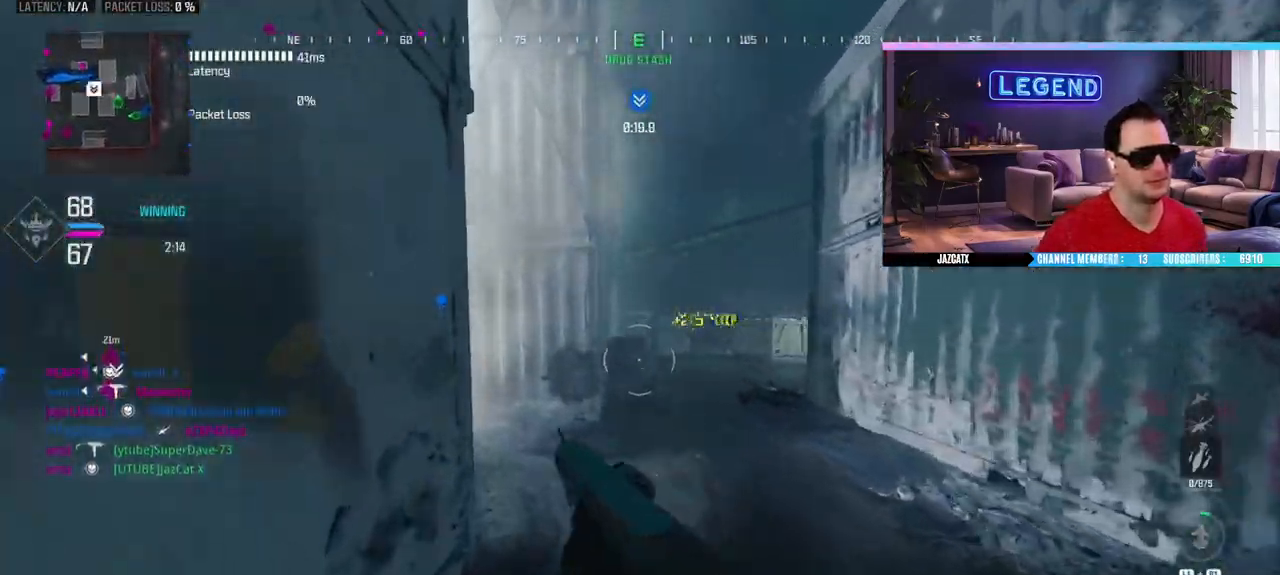
{"buttons": [], "left_stick": "center", "right_stick": "center", "events": [[17, "L3", "up"], [67, "CIRCLE", "down"], [67, "L3", "down"], [67, "right_stick", "left"], [267, "CIRCLE", "up"], [267, "L3", "up"], [300, "L1", "down"], [317, "right_stick", "center"], [433, "L1", "up"], [500, "left_stick", "center"]]}
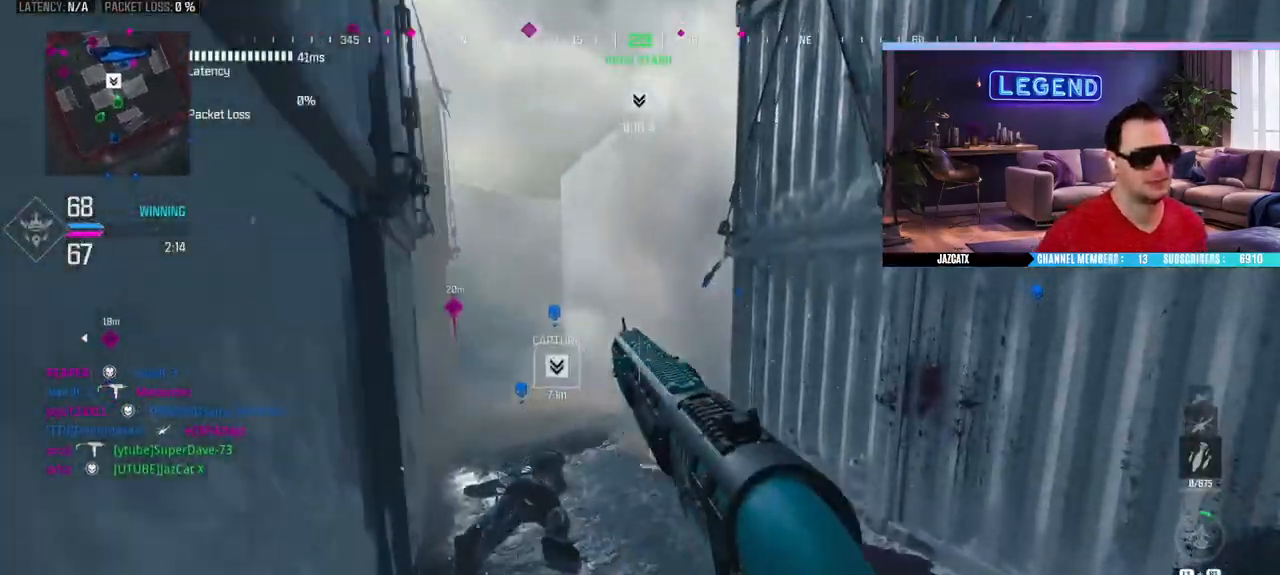
{"buttons": [], "left_stick": "down-right", "right_stick": "right", "events": [[183, "left_stick", "left"], [333, "left_stick", "down"], [383, "left_stick", "down-right"], [450, "right_stick", "right"]]}
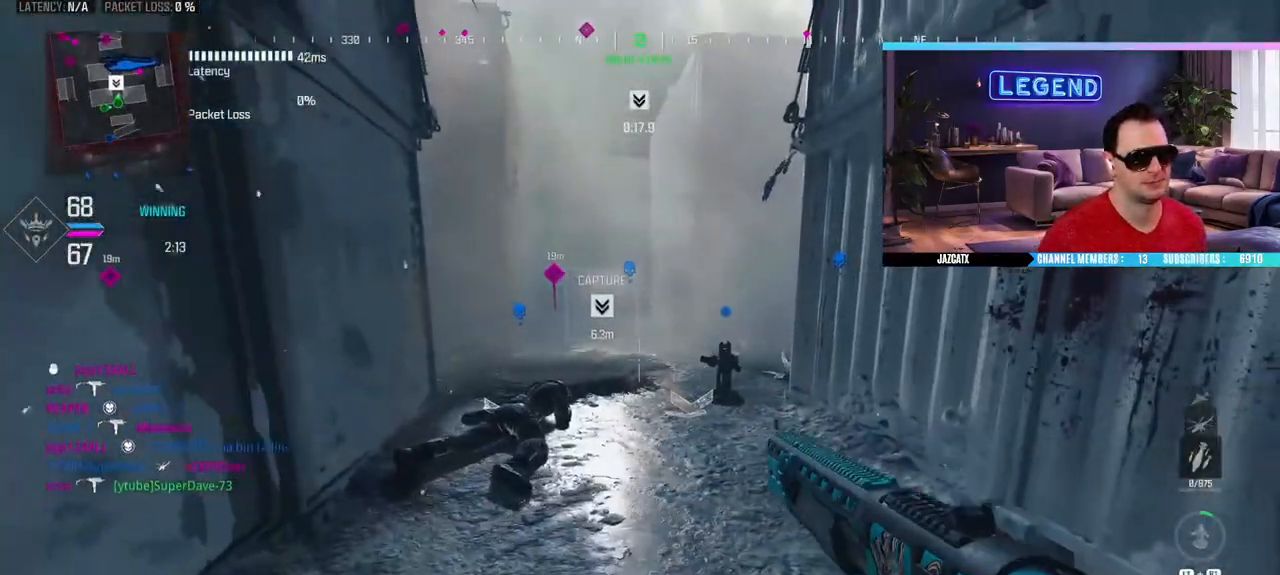
{"buttons": ["L3"], "left_stick": "up", "right_stick": "center", "events": [[117, "left_stick", "up-right"], [167, "L3", "down"], [167, "left_stick", "up"], [300, "L3", "up"], [350, "right_stick", "center"], [383, "L3", "down"]]}
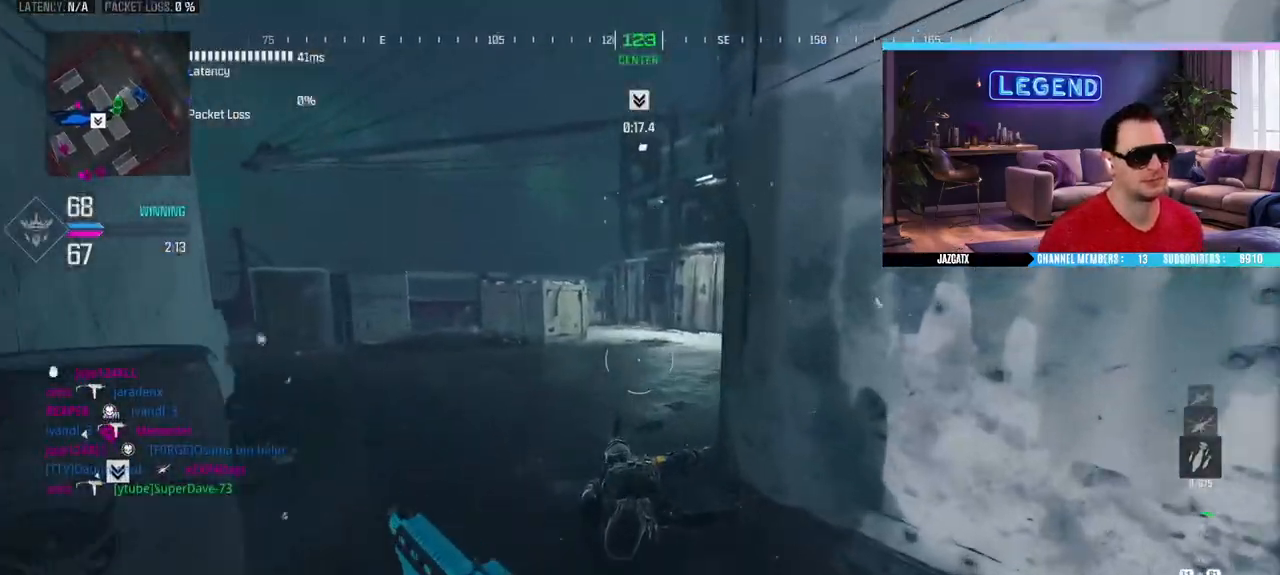
{"buttons": ["L3"], "left_stick": "up", "right_stick": "left", "events": [[50, "L3", "up"], [100, "L3", "down"], [283, "L3", "up"], [333, "L3", "down"], [383, "right_stick", "left"]]}
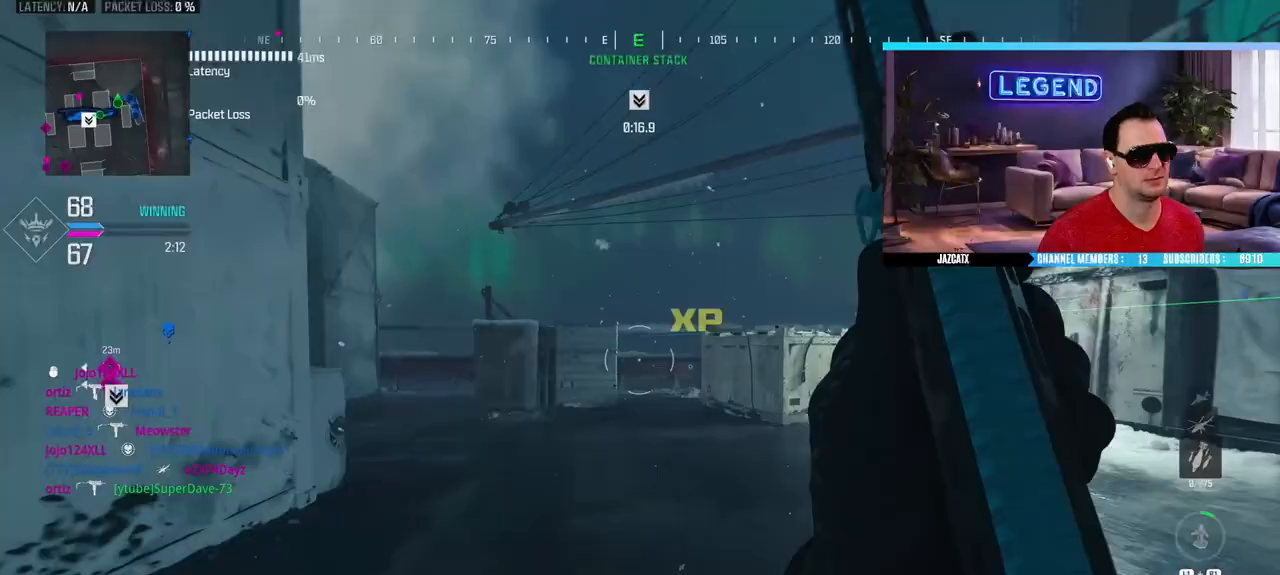
{"buttons": ["CIRCLE", "L3"], "left_stick": "down-right", "right_stick": "left", "events": [[33, "right_stick", "center"], [100, "SQUARE", "down"], [200, "SQUARE", "up"], [250, "L3", "up"], [317, "right_stick", "left"], [383, "left_stick", "right"], [400, "CIRCLE", "down"], [433, "left_stick", "down-right"], [500, "L3", "down"]]}
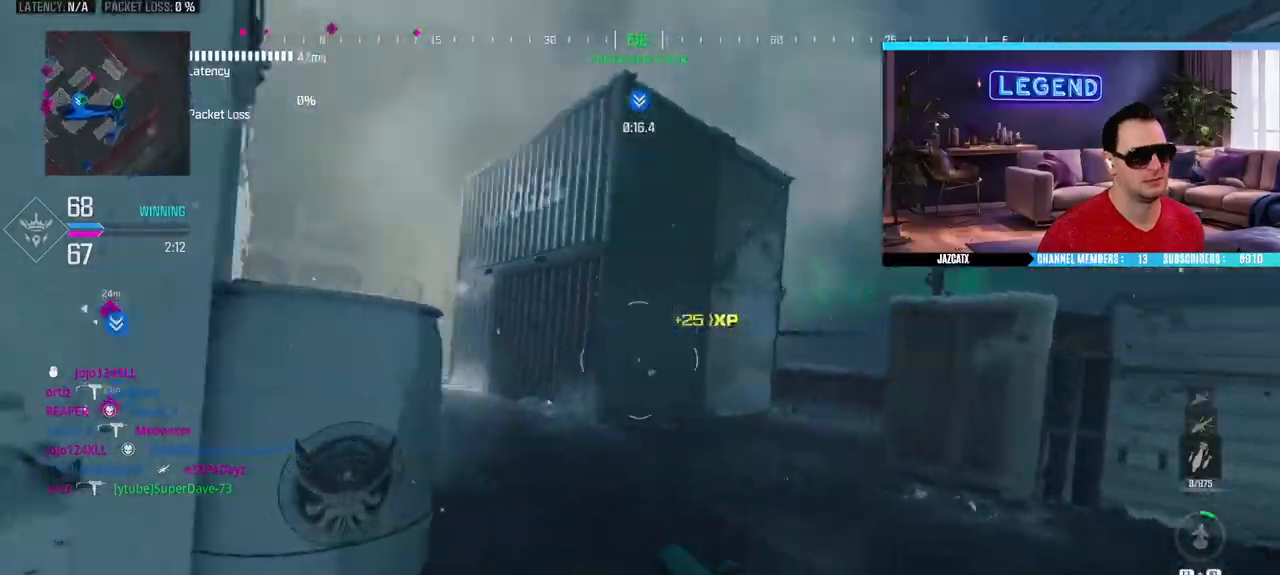
{"buttons": ["L2"], "left_stick": "left", "right_stick": "down", "events": [[117, "L3", "up"], [233, "L2", "down"], [233, "right_stick", "down"], [283, "left_stick", "left"], [300, "CIRCLE", "up"]]}
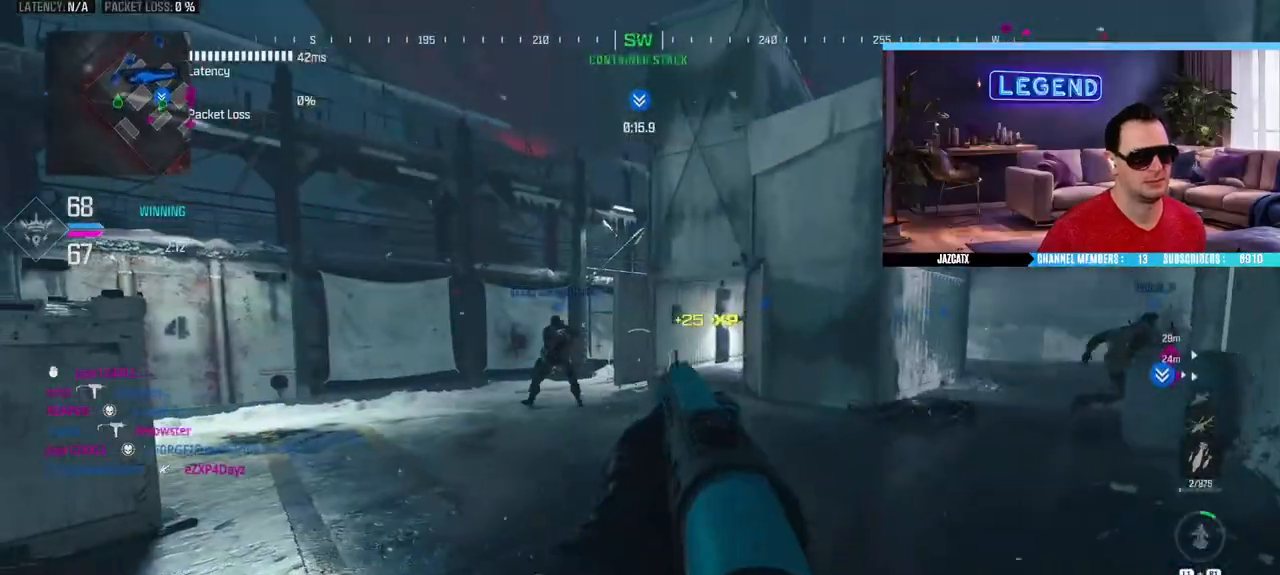
{"buttons": [], "left_stick": "up", "right_stick": "right", "events": [[283, "R2", "down"], [283, "left_stick", "up"], [317, "L2", "up"], [317, "L3", "down"], [317, "right_stick", "center"], [400, "R2", "up"], [450, "right_stick", "right"], [483, "L3", "up"]]}
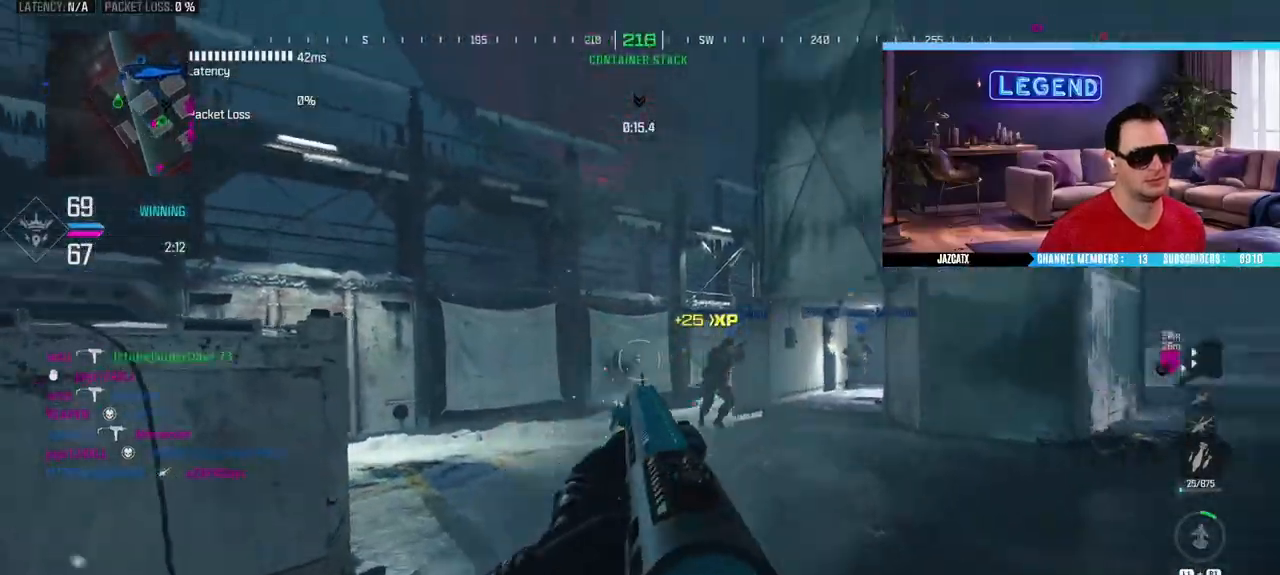
{"buttons": [], "left_stick": "up", "right_stick": "right", "events": [[33, "L3", "down"], [200, "L3", "up"], [250, "L3", "down"], [267, "CIRCLE", "down"], [450, "CIRCLE", "up"], [450, "L3", "up"]]}
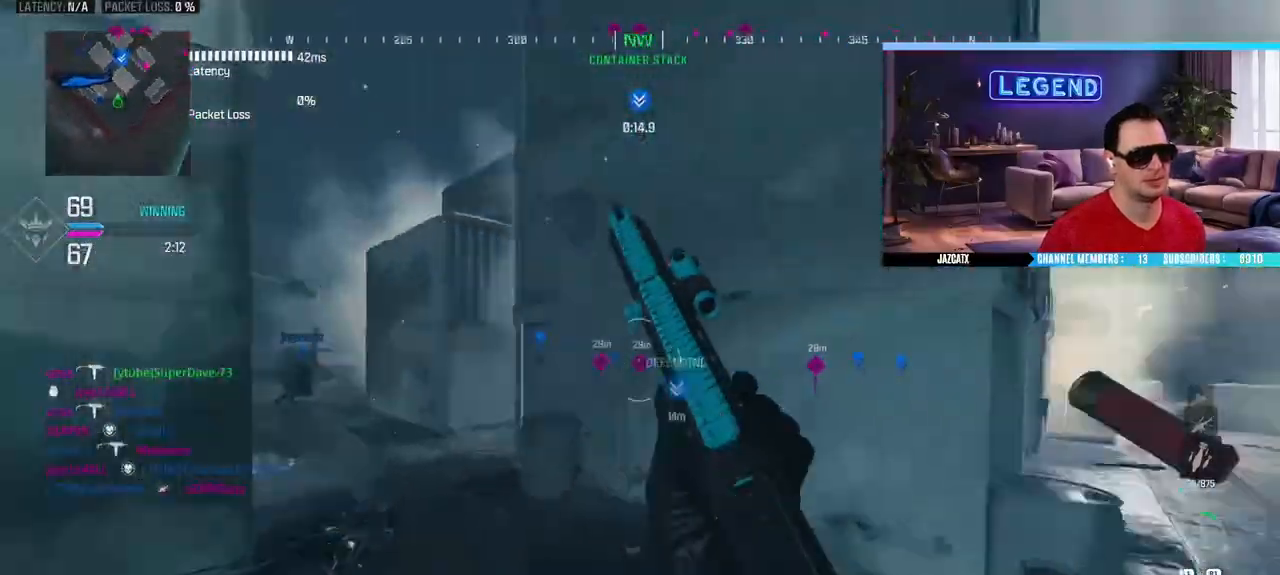
{"buttons": [], "left_stick": "up", "right_stick": "center", "events": [[17, "right_stick", "center"], [150, "TRIANGLE", "down"], [233, "TRIANGLE", "up"], [317, "L3", "down"], [483, "L3", "up"]]}
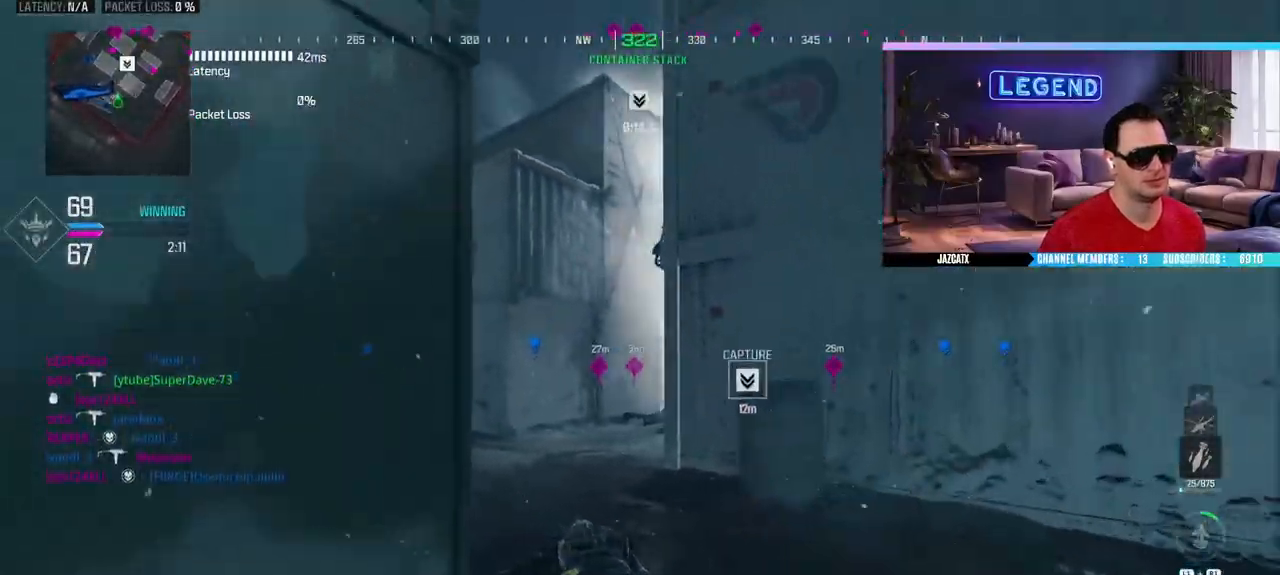
{"buttons": ["L3"], "left_stick": "up", "right_stick": "right", "events": [[33, "L3", "down"], [117, "SQUARE", "down"], [200, "L3", "up"], [217, "SQUARE", "up"], [283, "L3", "down"], [433, "L3", "up"], [483, "right_stick", "right"], [500, "L3", "down"]]}
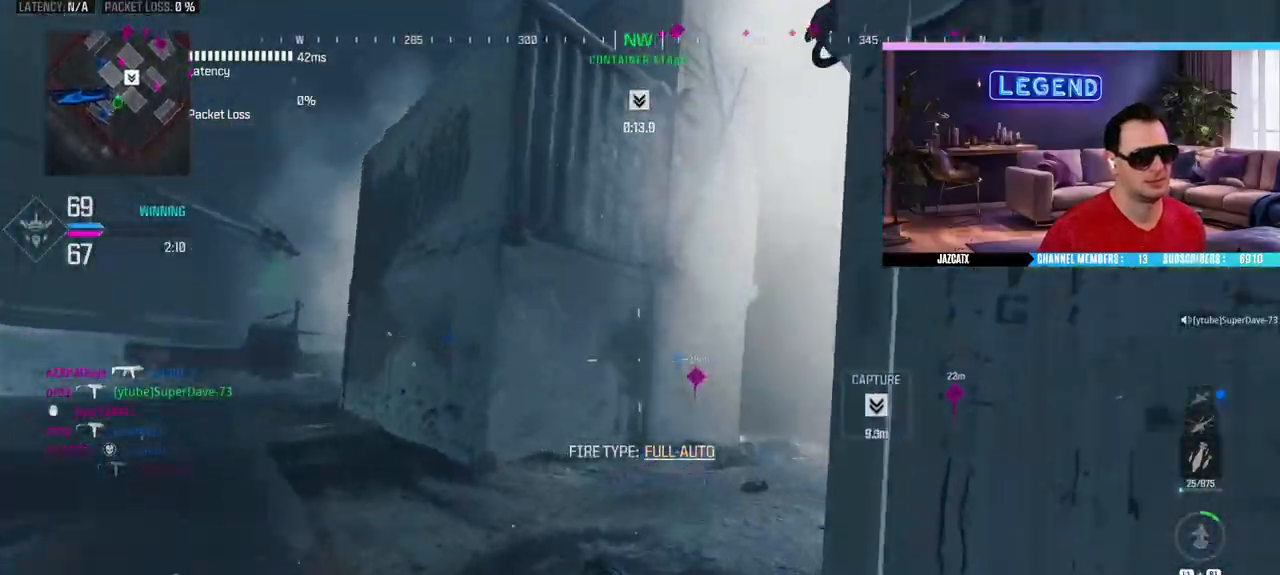
{"buttons": ["L3"], "left_stick": "up", "right_stick": "center", "events": [[150, "L3", "up"], [167, "right_stick", "center"], [217, "L3", "down"], [350, "L3", "up"], [417, "L3", "down"]]}
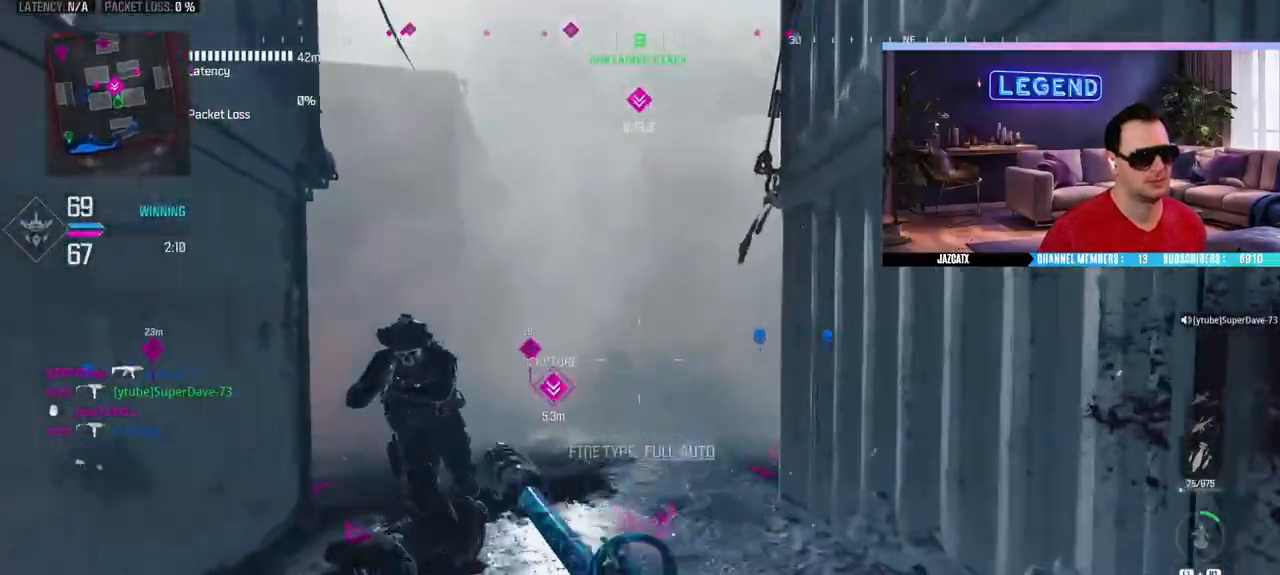
{"buttons": ["SQUARE", "R2"], "left_stick": "right", "right_stick": "left", "events": [[67, "SQUARE", "down"], [83, "L3", "up"], [150, "SQUARE", "up"], [200, "left_stick", "right"], [233, "right_stick", "left"], [433, "R2", "down"], [433, "SQUARE", "down"]]}
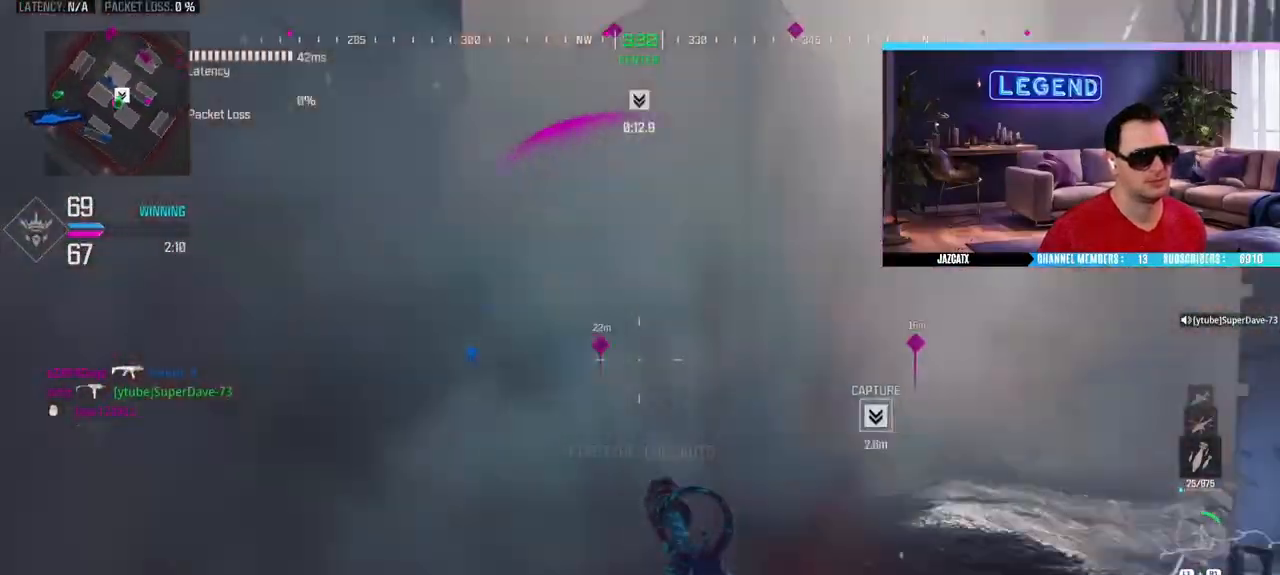
{"buttons": ["SQUARE", "R2"], "left_stick": "up-right", "right_stick": "center", "events": [[300, "right_stick", "center"], [500, "left_stick", "up-right"]]}
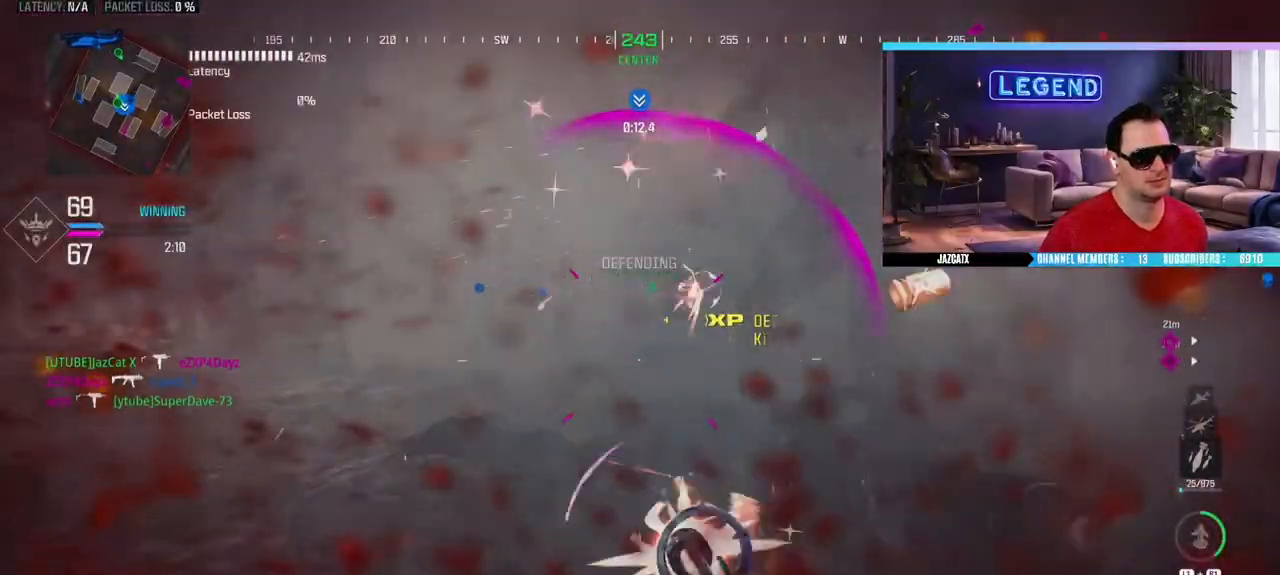
{"buttons": ["L3"], "left_stick": "up-right", "right_stick": "center", "events": [[133, "L2", "down"], [133, "right_stick", "down"], [367, "L2", "up"], [367, "right_stick", "center"], [383, "SQUARE", "up"], [400, "R2", "up"], [433, "SQUARE", "down"], [467, "L3", "down"], [500, "SQUARE", "up"]]}
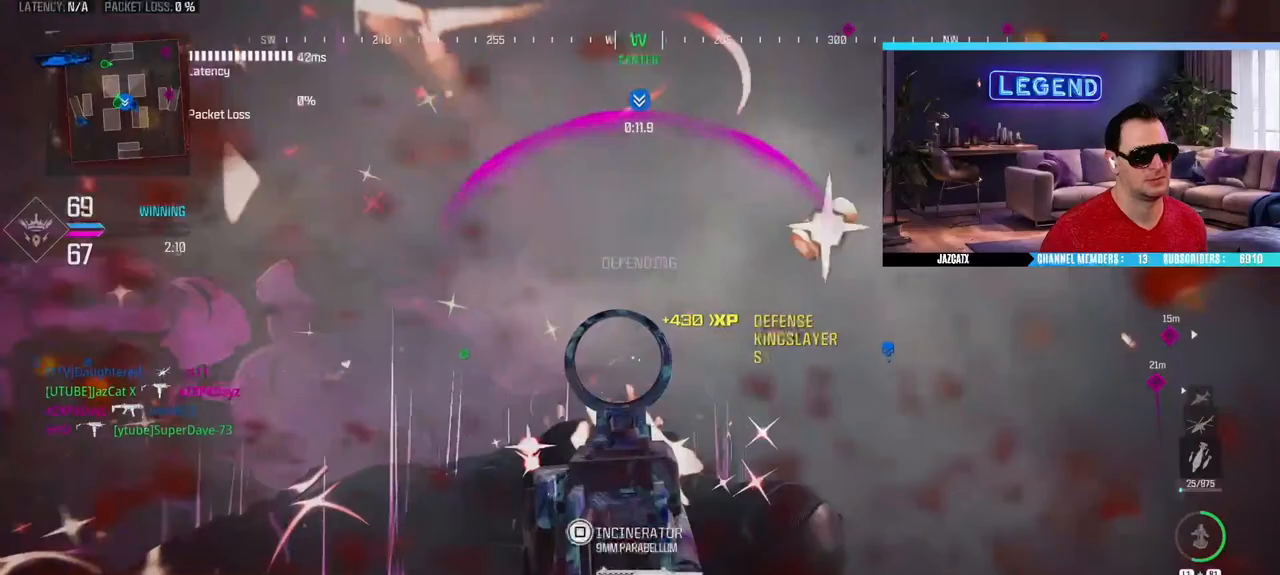
{"buttons": ["R1"], "left_stick": "down-right", "right_stick": "center", "events": [[167, "CIRCLE", "down"], [200, "left_stick", "right"], [300, "left_stick", "down-right"], [333, "CIRCLE", "up"], [333, "L3", "up"], [417, "R1", "down"]]}
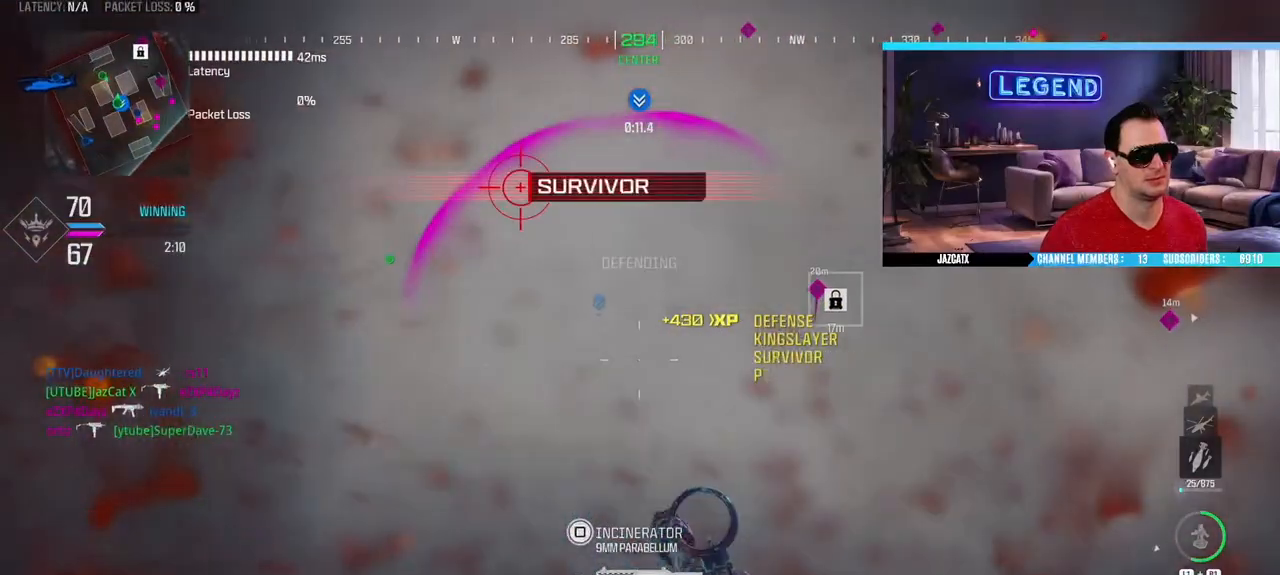
{"buttons": [], "left_stick": "up-left", "right_stick": "center", "events": [[217, "left_stick", "down-left"], [233, "R1", "up"], [333, "left_stick", "up-left"]]}
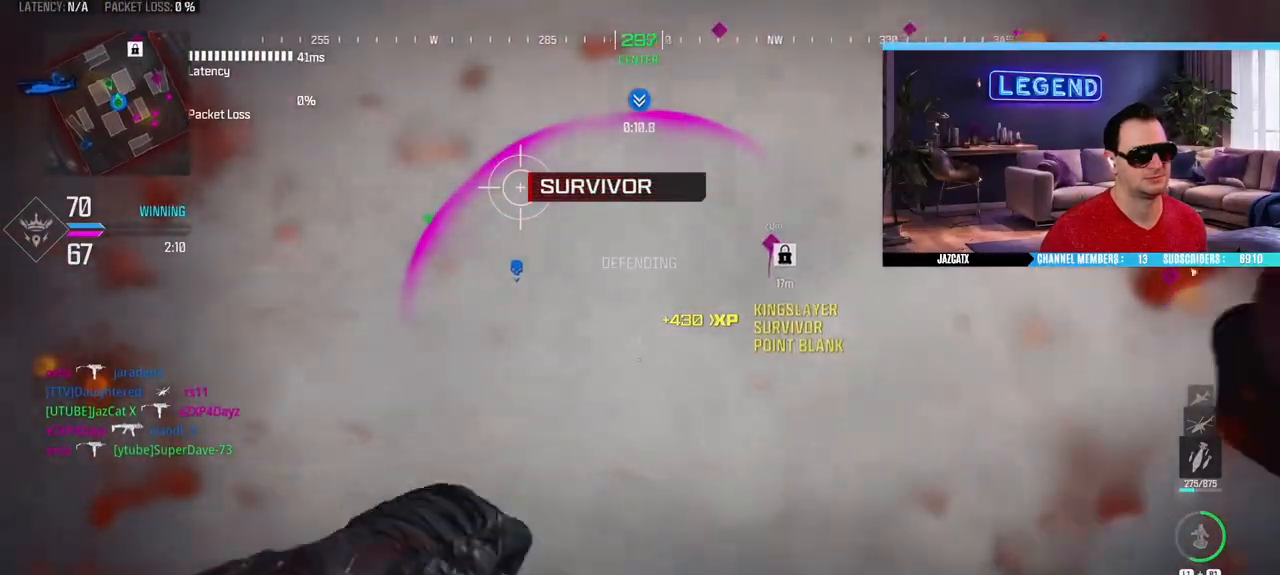
{"buttons": ["L3"], "left_stick": "up", "right_stick": "center", "events": [[117, "L3", "down"], [233, "L3", "up"], [233, "right_stick", "right"], [250, "left_stick", "down-right"], [383, "left_stick", "up-right"], [467, "L3", "down"], [467, "left_stick", "up"], [483, "right_stick", "center"]]}
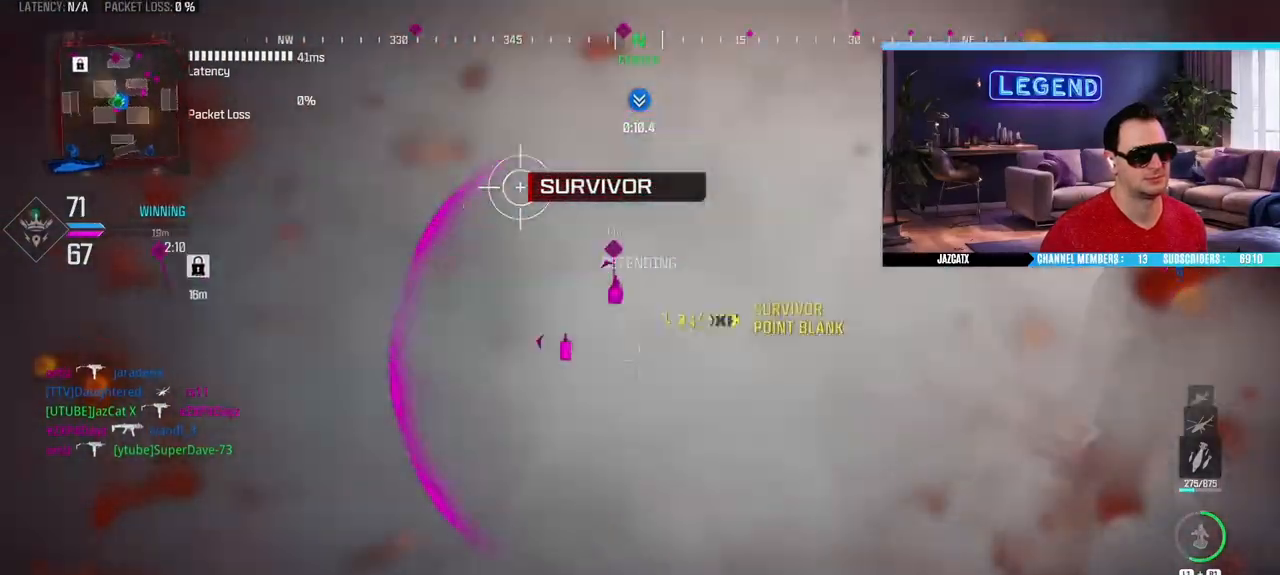
{"buttons": ["L3"], "left_stick": "up", "right_stick": "left", "events": [[117, "L3", "up"], [167, "L3", "down"], [300, "TRIANGLE", "down"], [333, "L3", "up"], [367, "TRIANGLE", "up"], [383, "L3", "down"], [450, "right_stick", "left"]]}
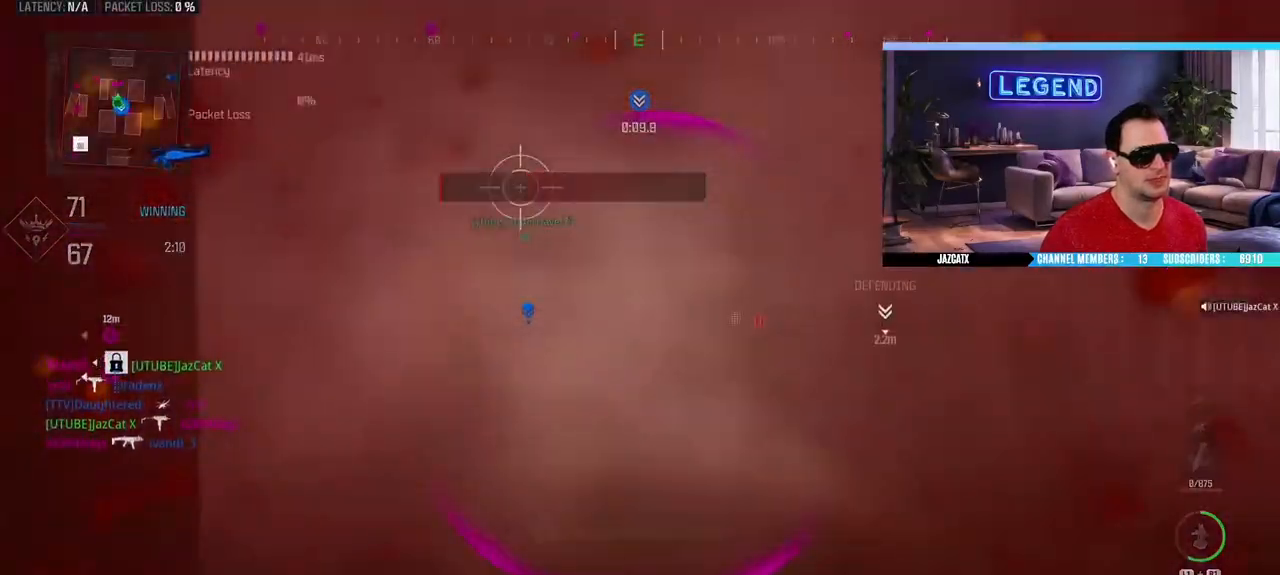
{"buttons": ["CROSS"], "left_stick": "center", "right_stick": "center", "events": [[50, "L3", "up"], [100, "L3", "down"], [200, "right_stick", "center"], [250, "L3", "up"], [333, "left_stick", "center"], [483, "CROSS", "down"]]}
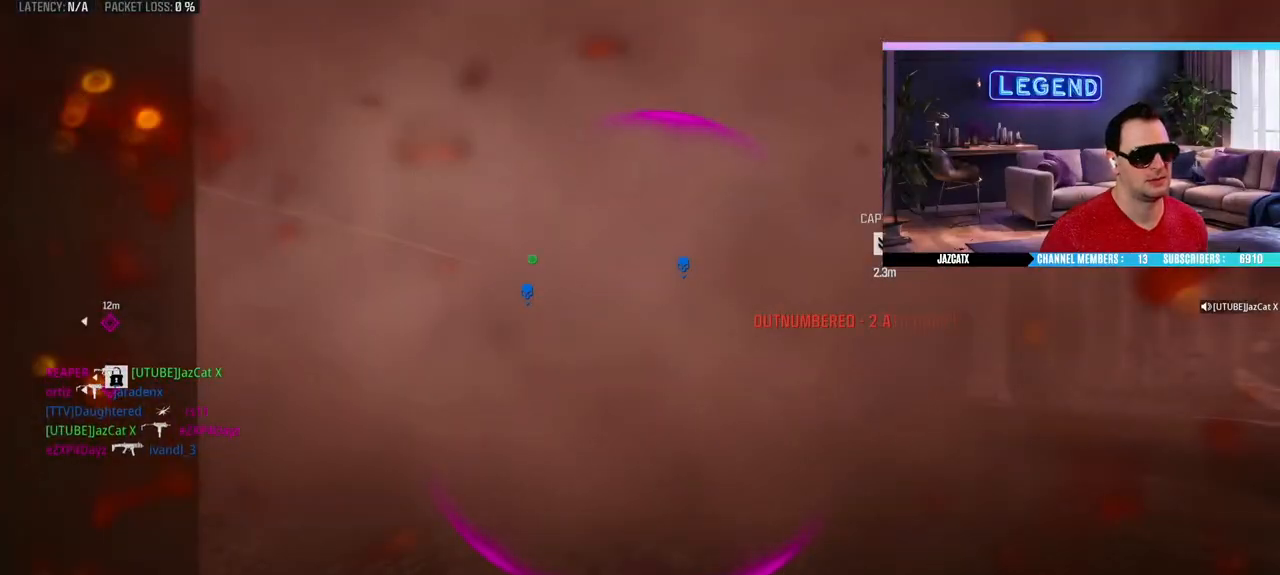
{"buttons": ["CROSS"], "left_stick": "center", "right_stick": "center", "events": [[67, "CROSS", "up"], [150, "CROSS", "down"], [233, "CROSS", "up"], [300, "CROSS", "down"], [350, "CROSS", "up"], [433, "CROSS", "down"]]}
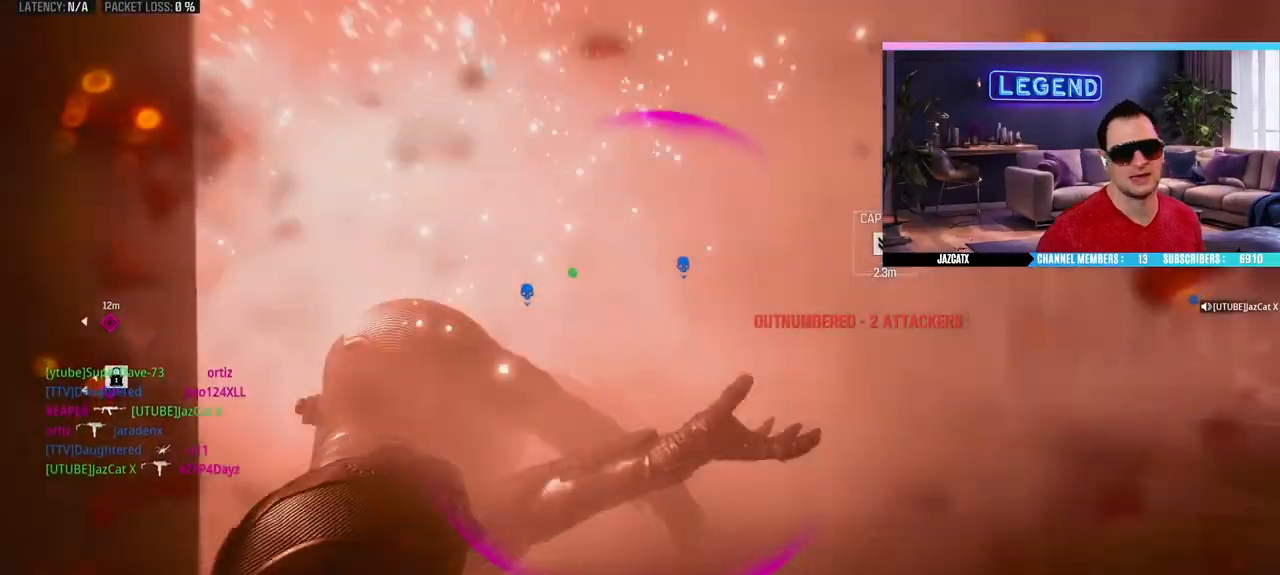
{"buttons": [], "left_stick": "up", "right_stick": "center", "events": [[17, "CROSS", "up"], [67, "CROSS", "down"], [300, "CROSS", "up"], [300, "left_stick", "up"], [350, "L3", "down"], [367, "CROSS", "down"], [433, "CROSS", "up"], [483, "L3", "up"]]}
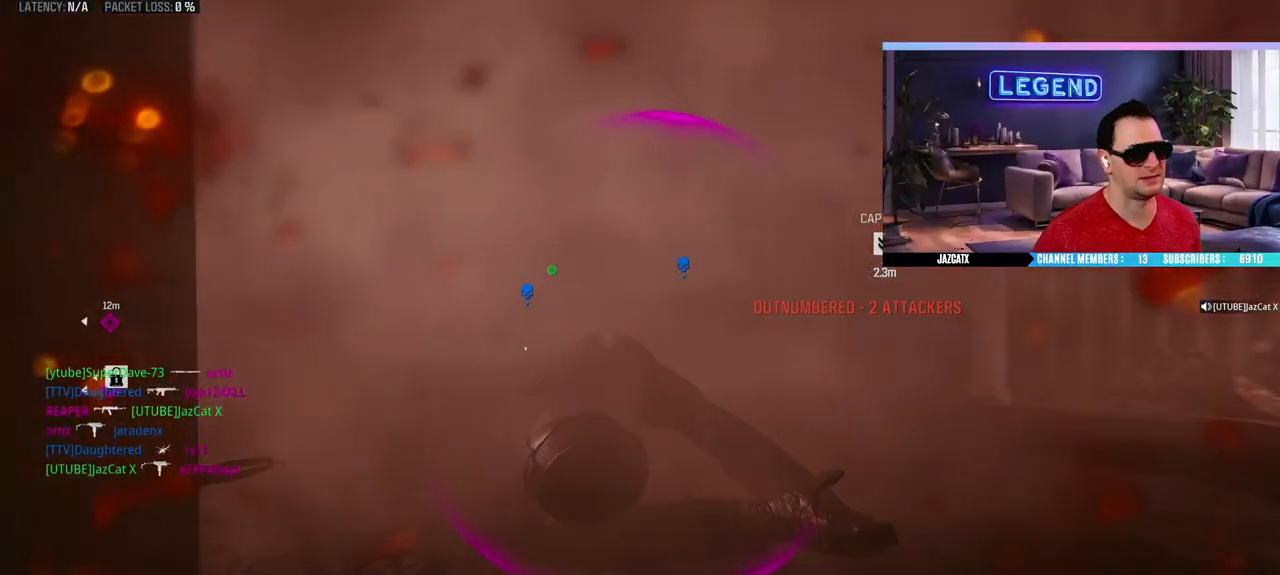
{"buttons": ["L3"], "left_stick": "up", "right_stick": "center", "events": [[17, "CROSS", "down"], [50, "L3", "down"], [67, "CROSS", "up"], [150, "CROSS", "down"], [200, "L3", "up"], [233, "CROSS", "up"], [267, "L3", "down"], [283, "CROSS", "down"], [417, "L3", "up"], [483, "L3", "down"], [500, "CROSS", "up"]]}